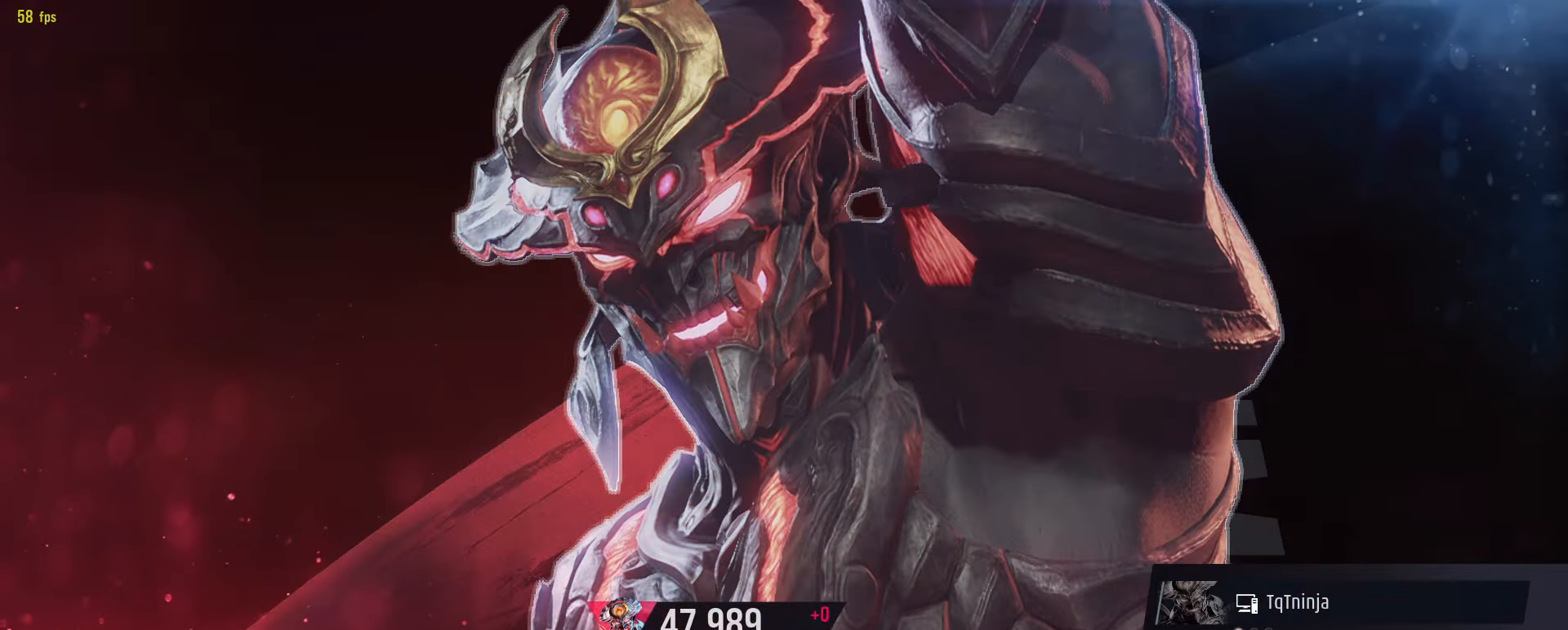
Gameplay with a controller (arcade stick); each line is a JSON object with the inputs held at the frame after it (dt_ms = milliseconds from this image to that frame). "events" lists button and stick changes between this image and that frame as [ms after this image, input, new state], when the widget could be followed in between. Not read: L3 R3 START.
{"dt_ms": 500, "buttons": [], "left_stick": "center", "events": []}
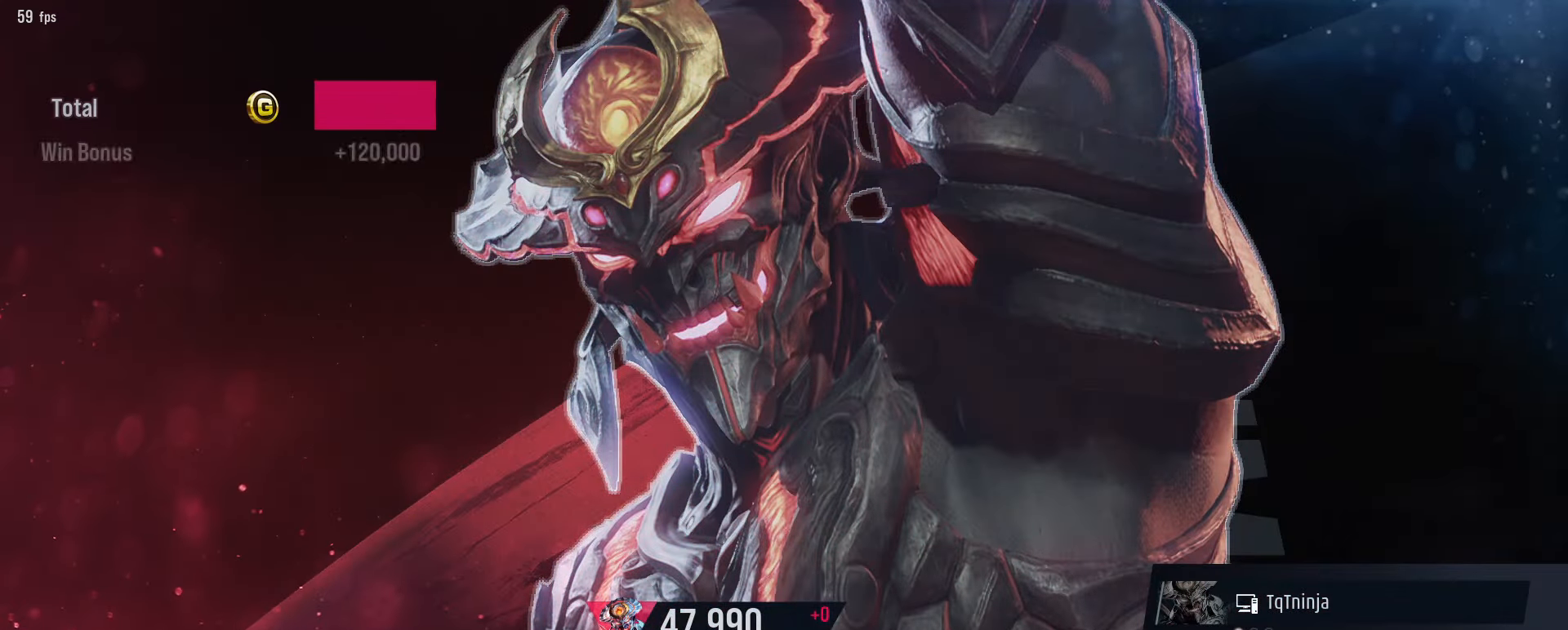
{"dt_ms": 500, "buttons": [], "left_stick": "center", "events": []}
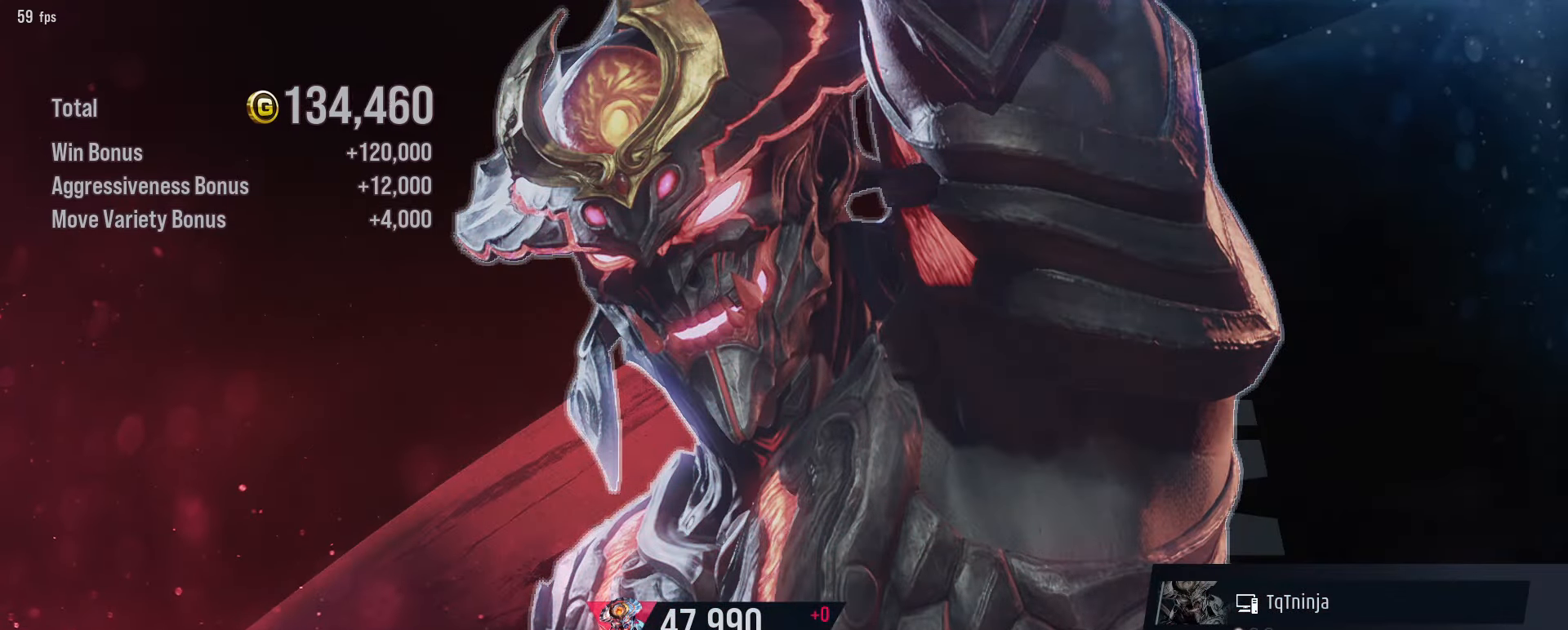
{"dt_ms": 500, "buttons": [], "left_stick": "center", "events": []}
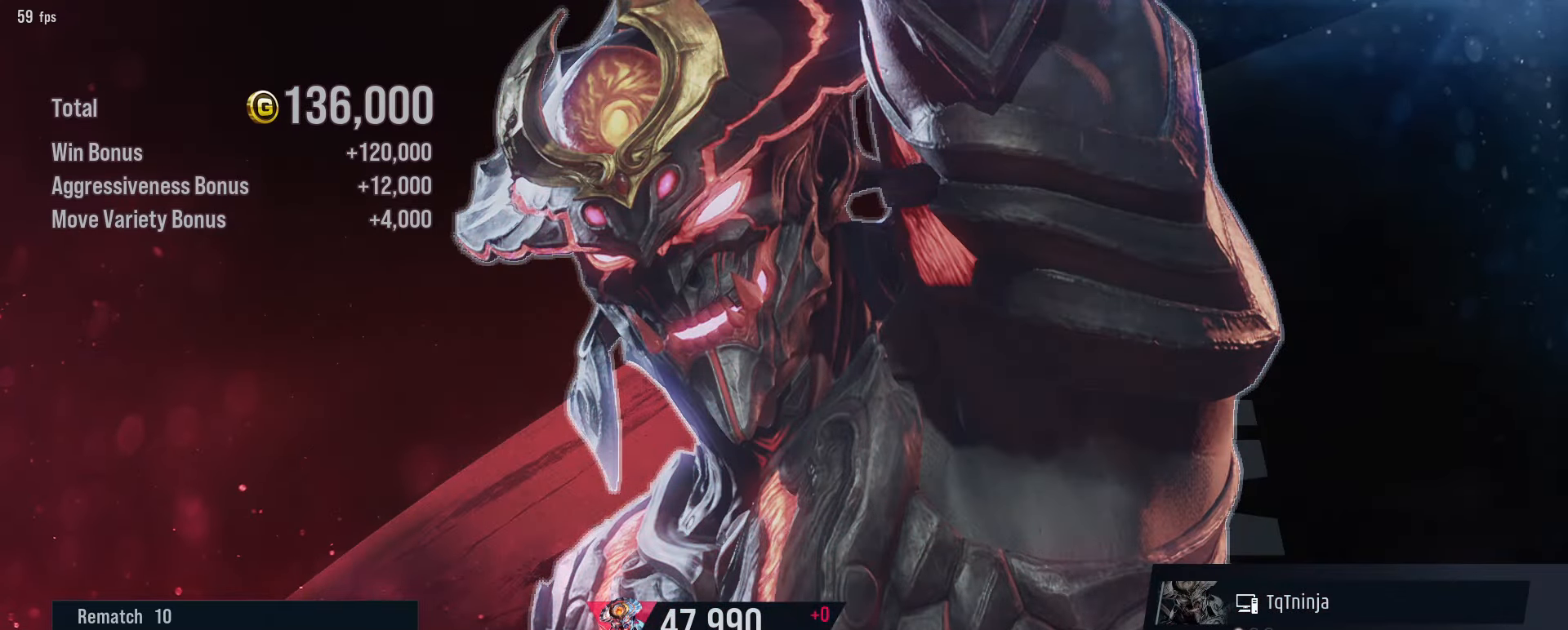
{"dt_ms": 500, "buttons": [], "left_stick": "center", "events": []}
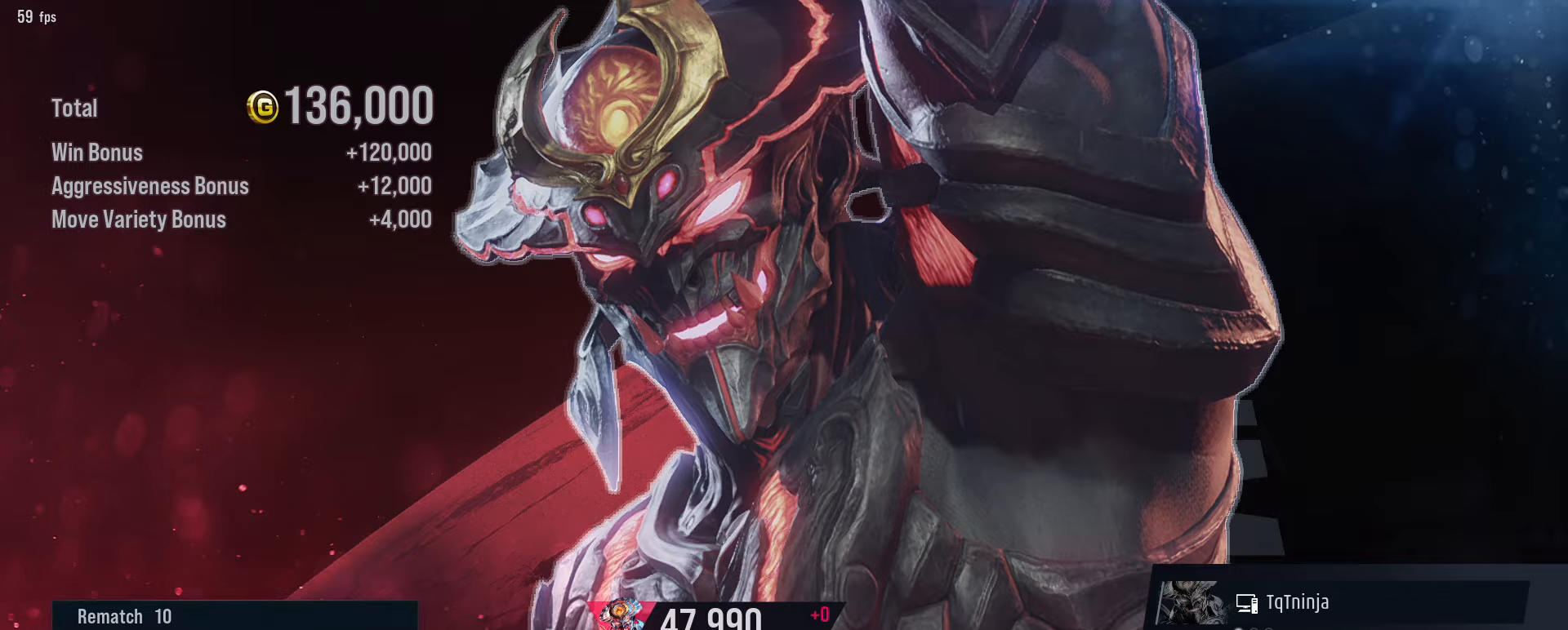
{"dt_ms": 500, "buttons": [], "left_stick": "center", "events": []}
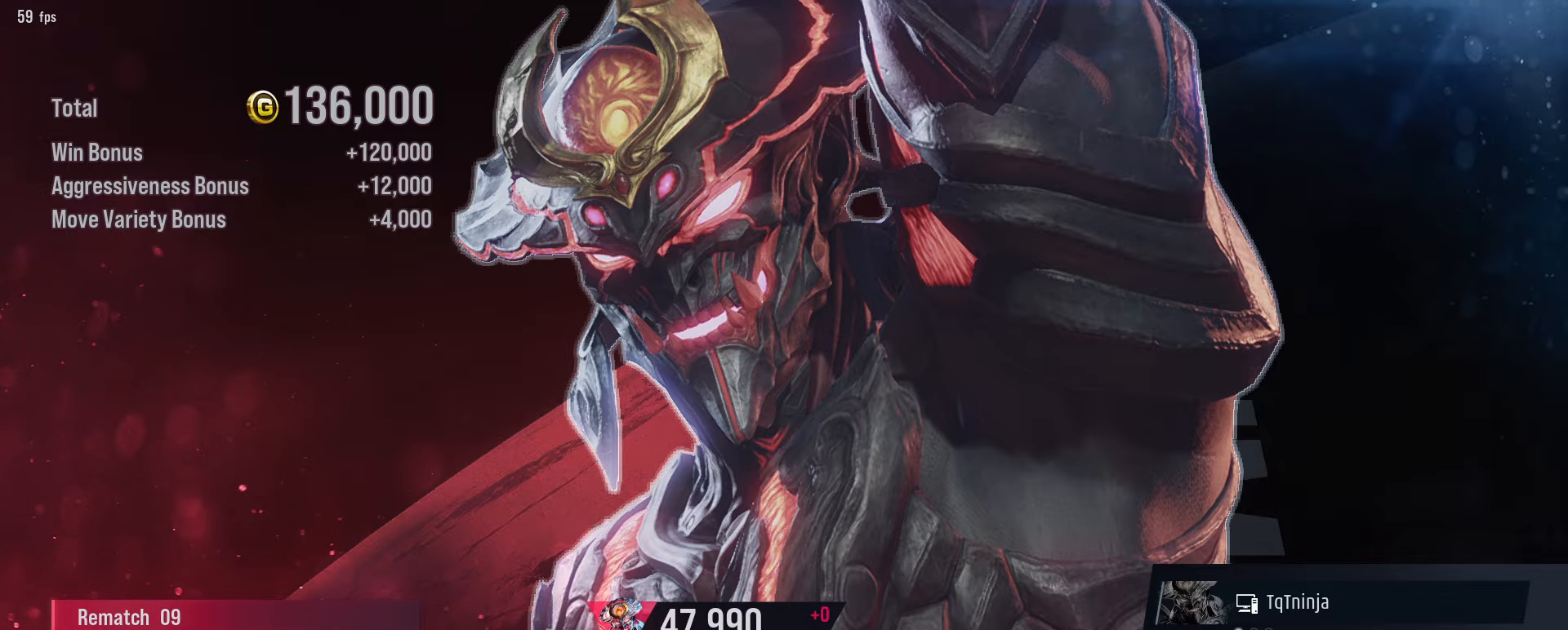
{"dt_ms": 500, "buttons": [], "left_stick": "center", "events": []}
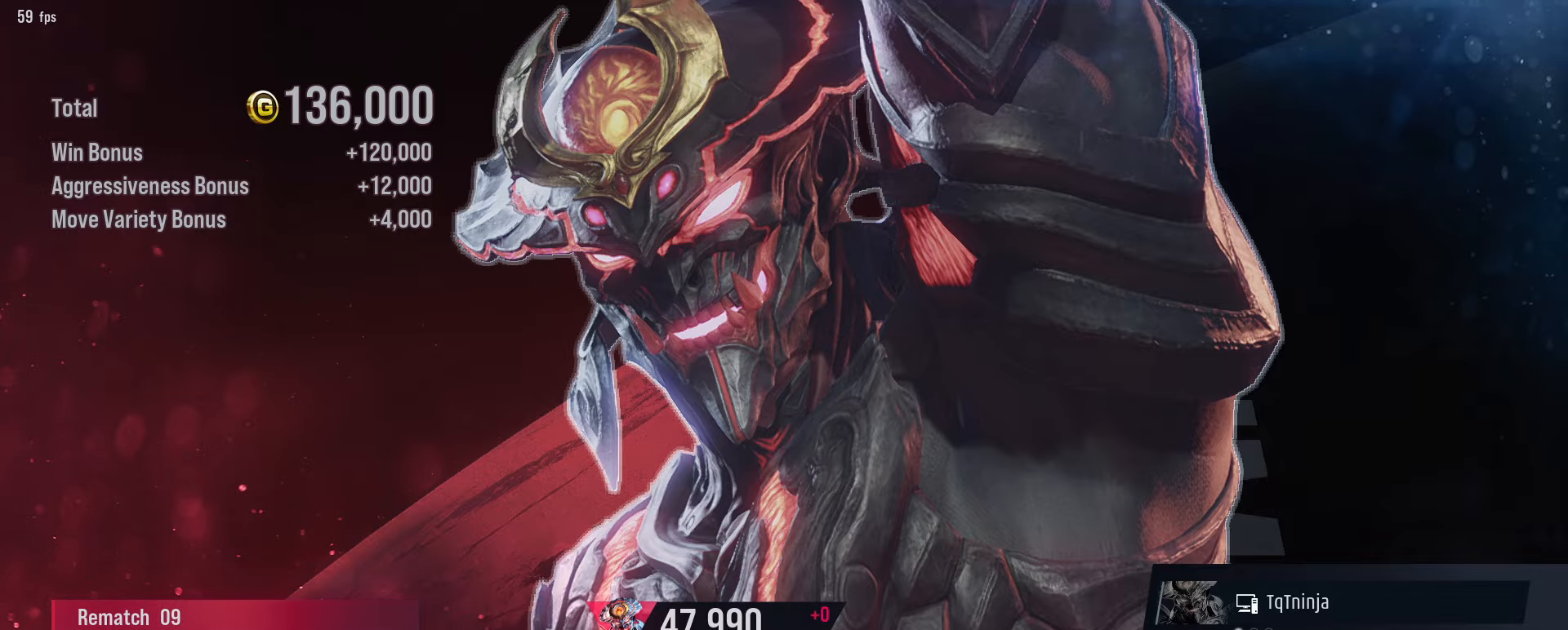
{"dt_ms": 500, "buttons": [], "left_stick": "center", "events": [[366, "CROSS", "down"], [450, "CROSS", "up"]]}
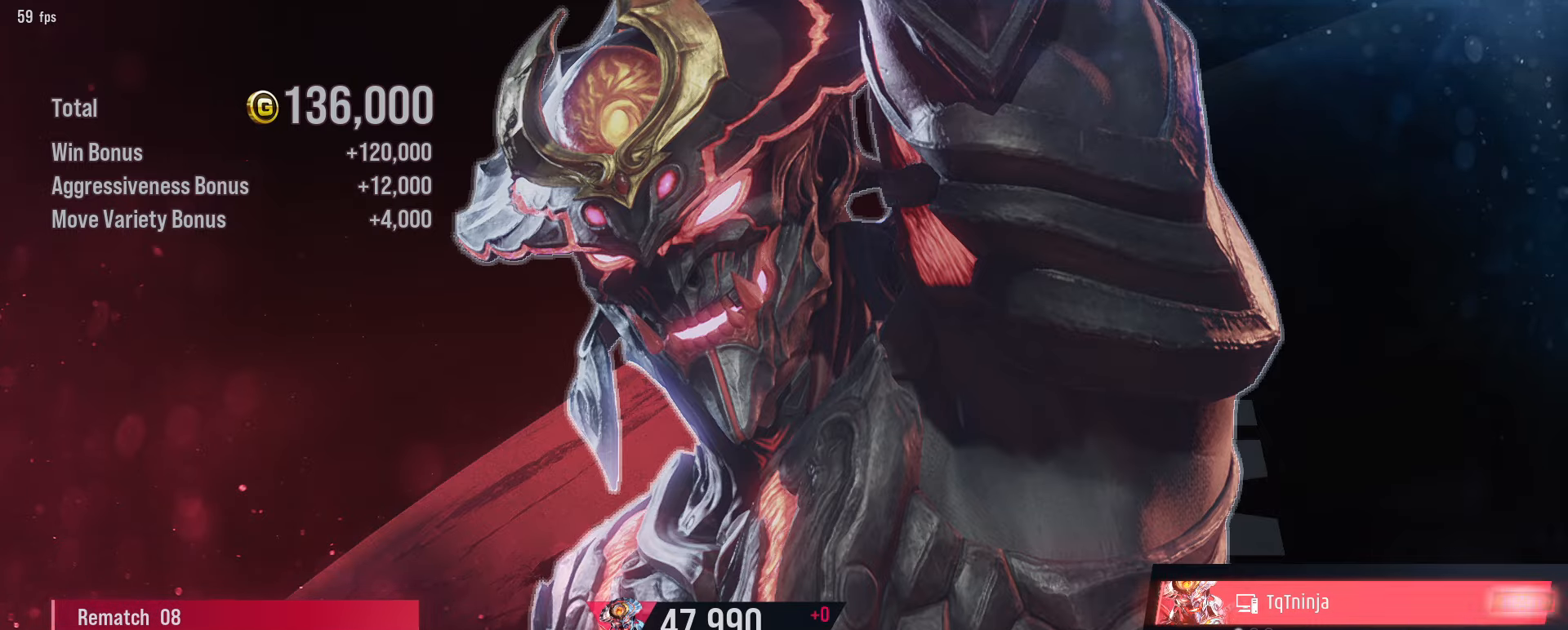
{"dt_ms": 500, "buttons": [], "left_stick": "center", "events": [[33, "CROSS", "down"], [116, "CROSS", "up"]]}
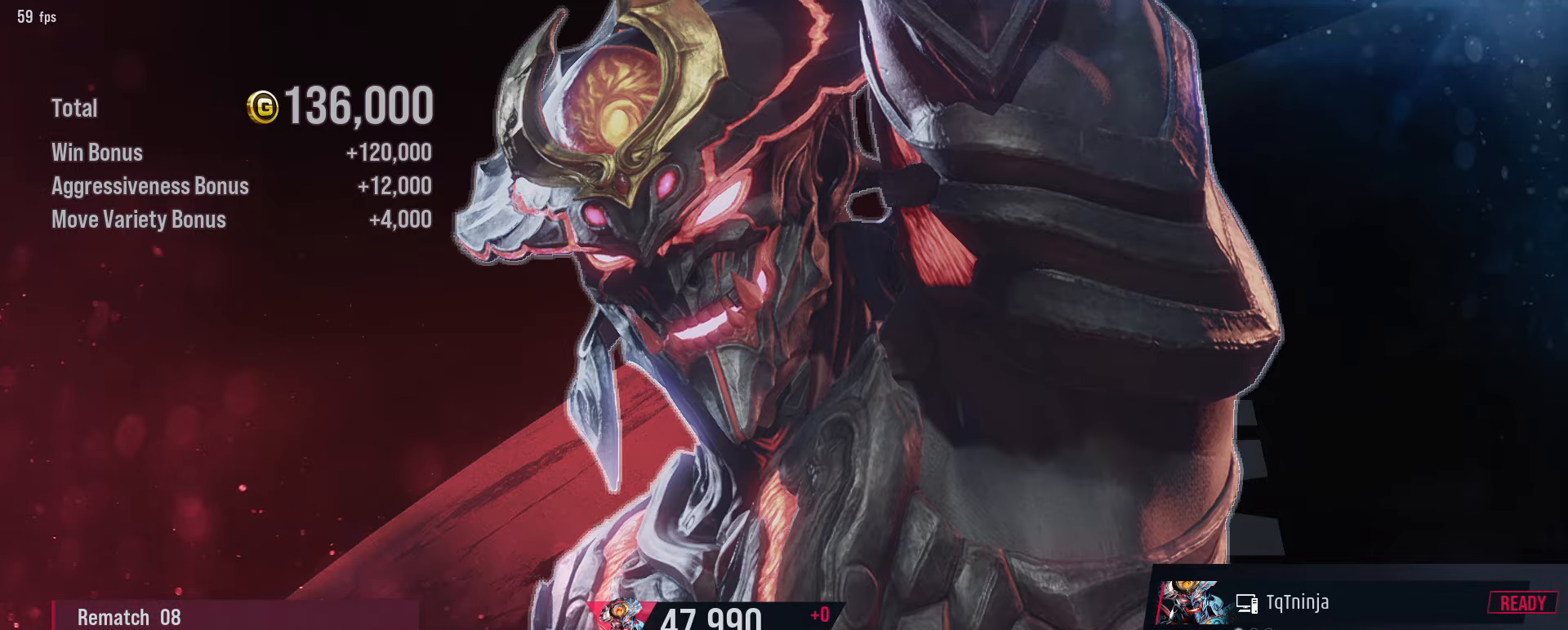
{"dt_ms": 500, "buttons": [], "left_stick": "center", "events": []}
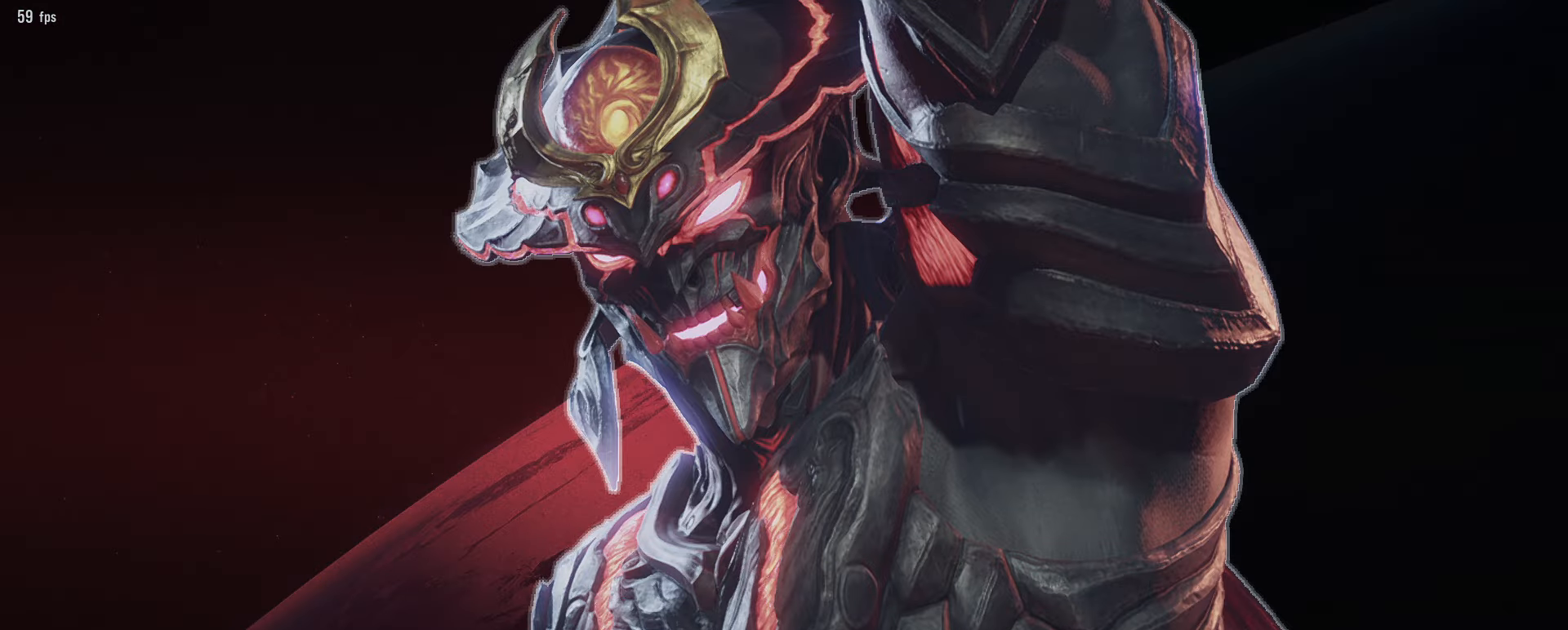
{"dt_ms": 500, "buttons": [], "left_stick": "center", "events": []}
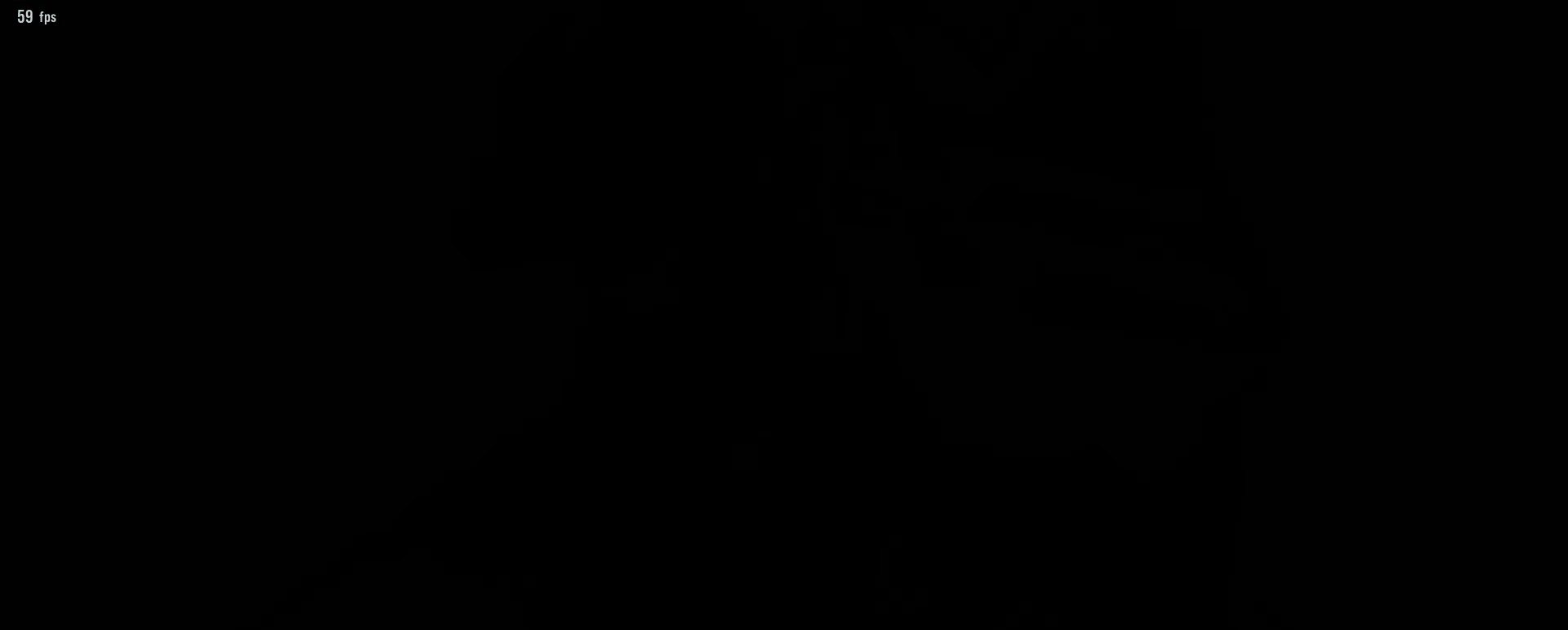
{"dt_ms": 500, "buttons": [], "left_stick": "center", "events": []}
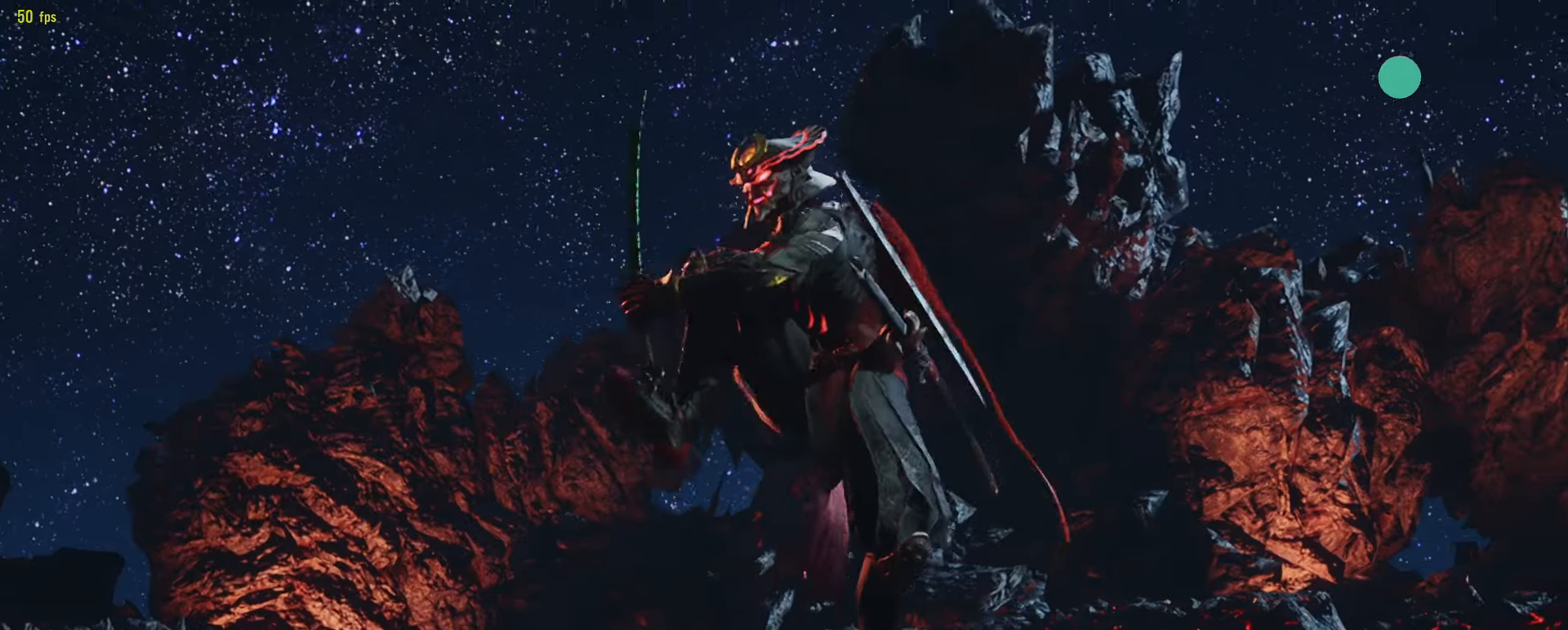
{"dt_ms": 500, "buttons": [], "left_stick": "center", "events": []}
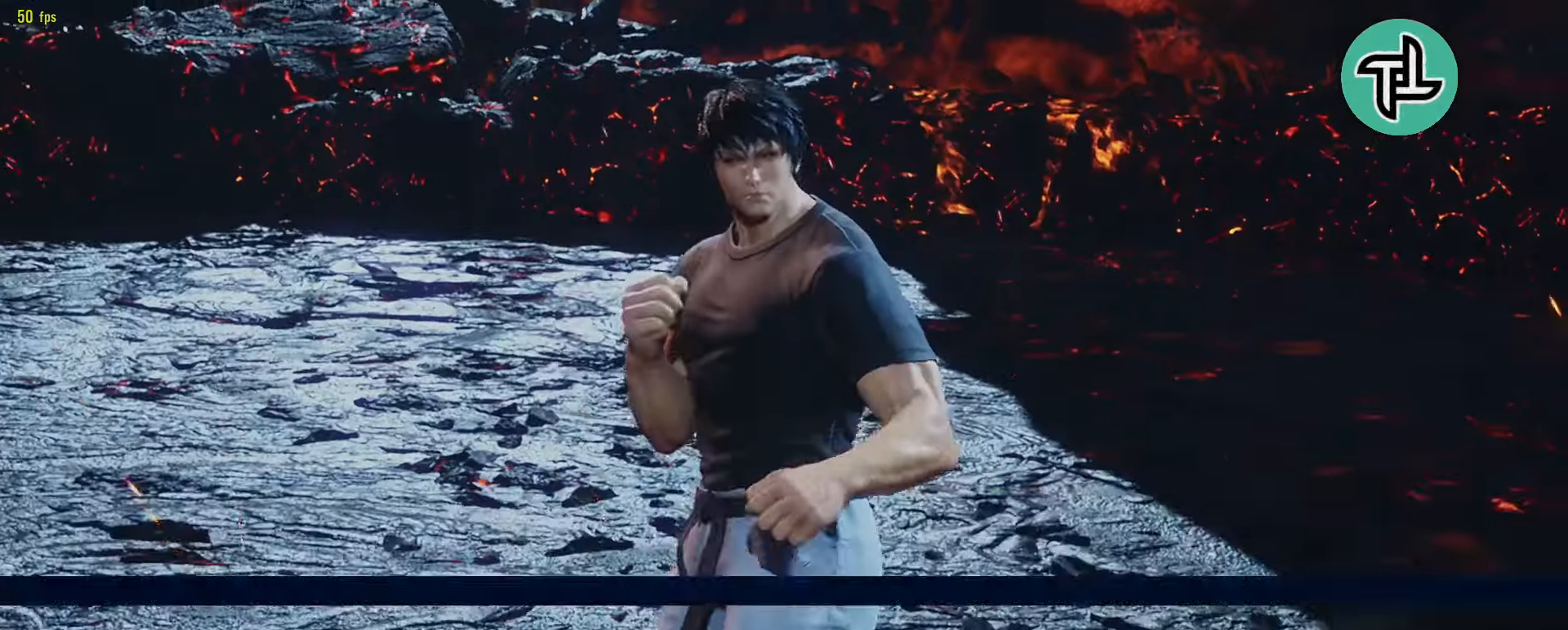
{"dt_ms": 500, "buttons": [], "left_stick": "center", "events": []}
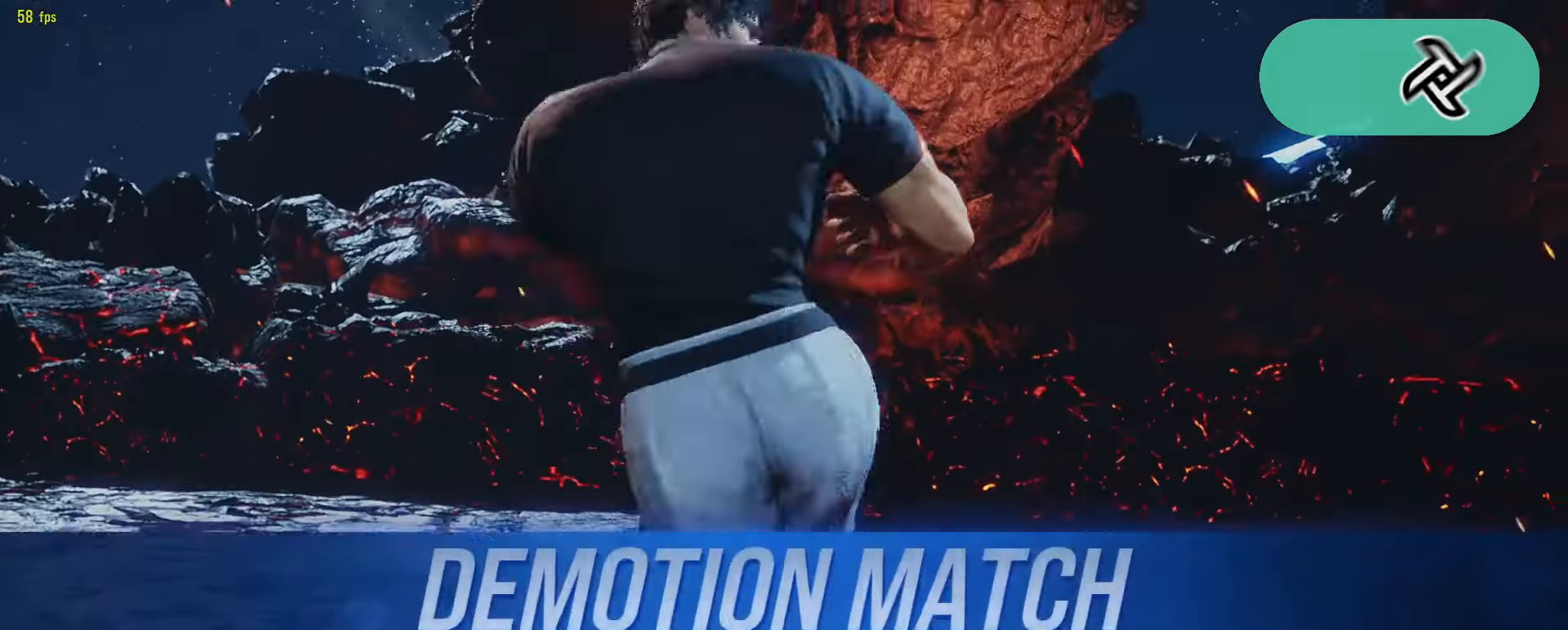
{"dt_ms": 500, "buttons": [], "left_stick": "center", "events": []}
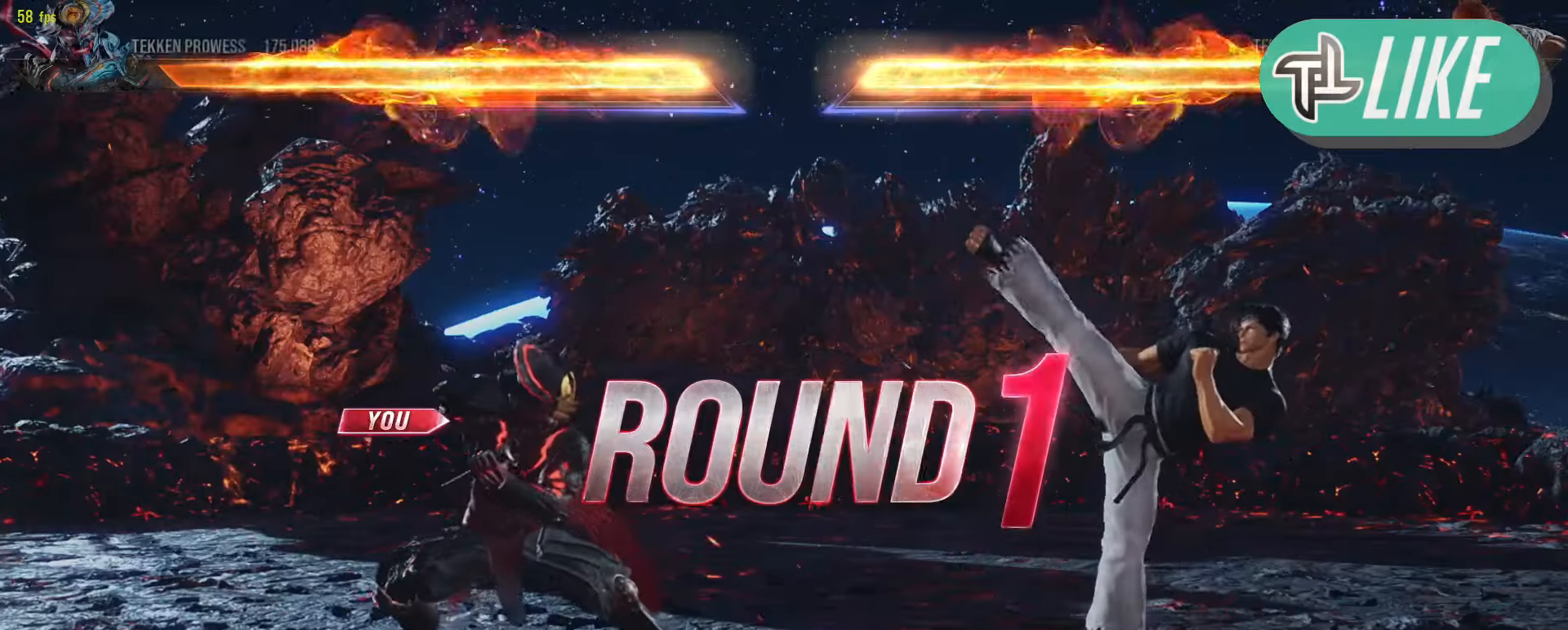
{"dt_ms": 500, "buttons": [], "left_stick": "center", "events": []}
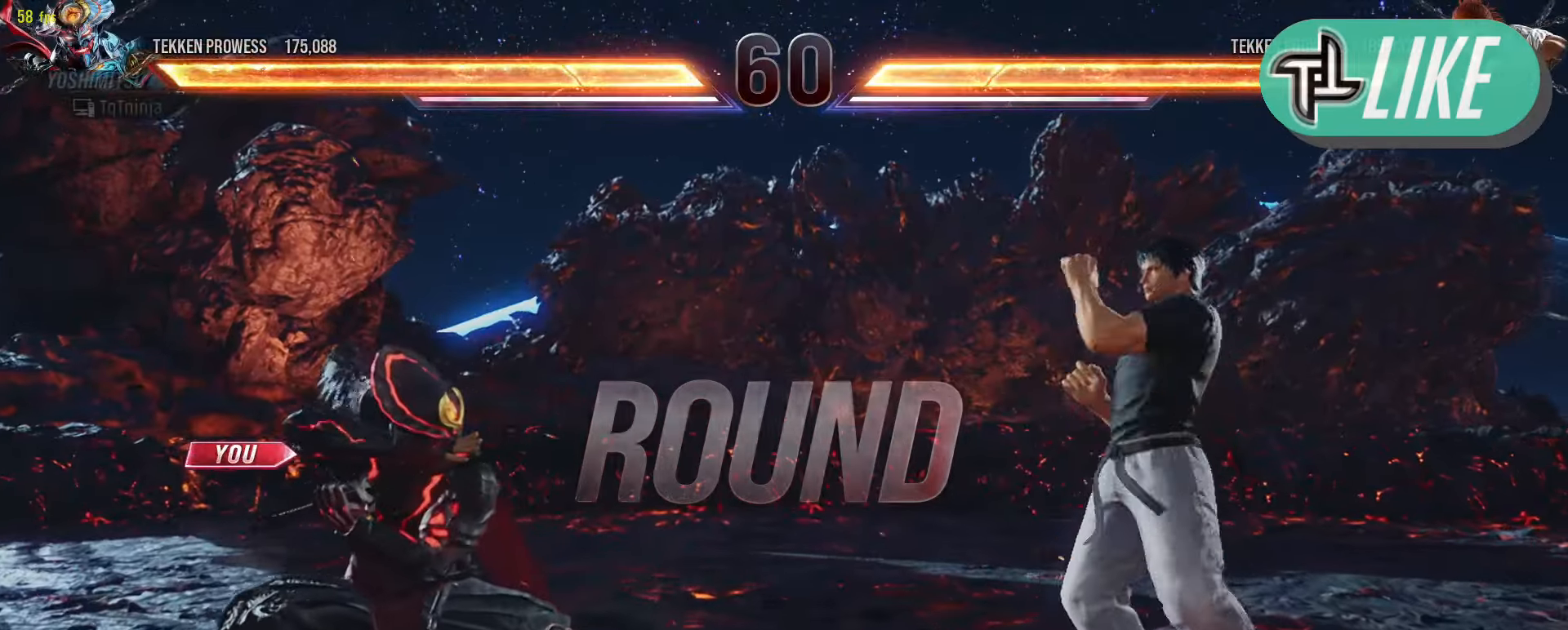
{"dt_ms": 500, "buttons": [], "left_stick": "center", "events": []}
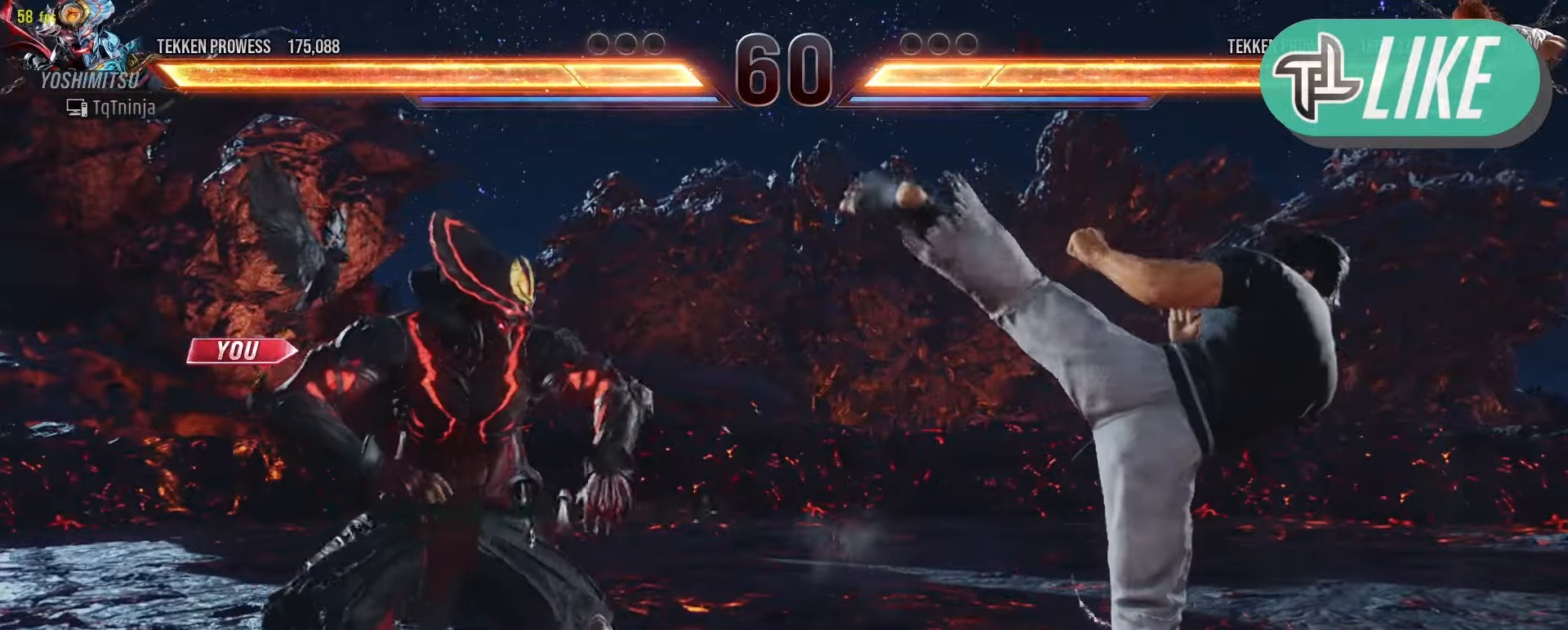
{"dt_ms": 500, "buttons": [], "left_stick": "center", "events": []}
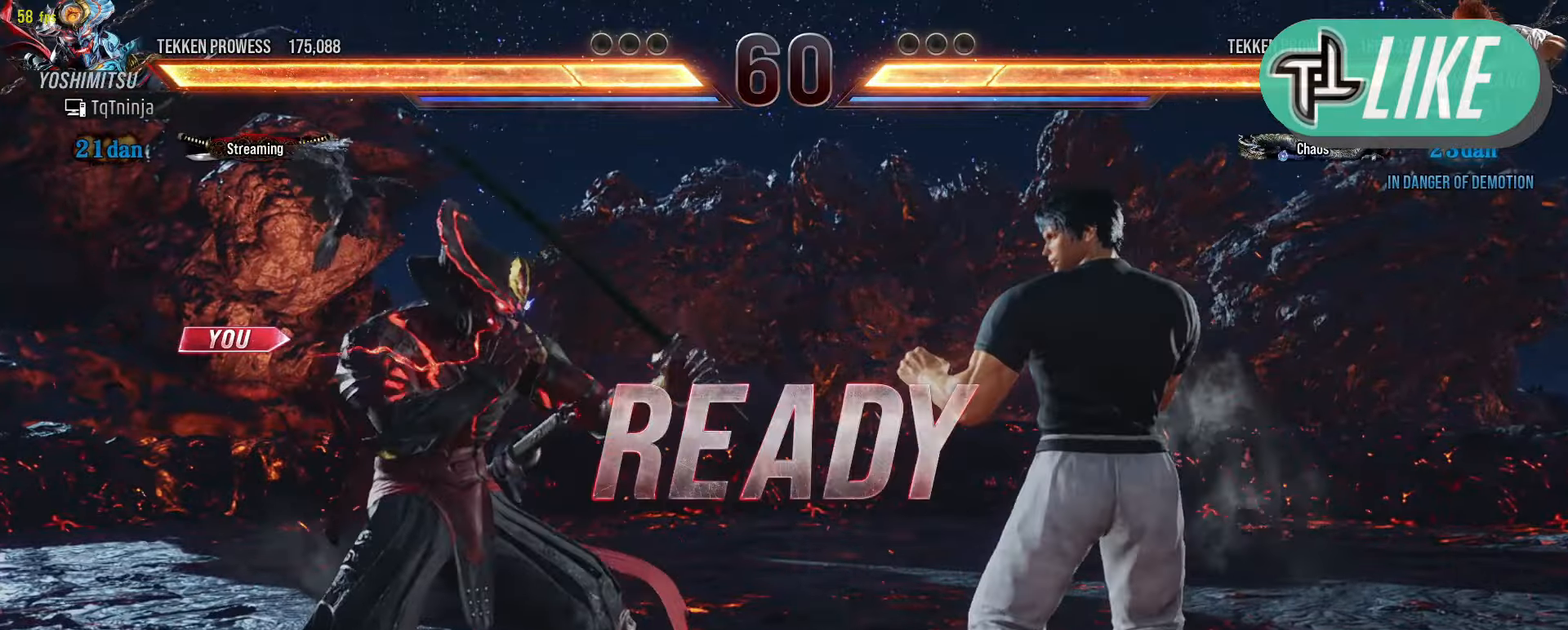
{"dt_ms": 500, "buttons": [], "left_stick": "center", "events": []}
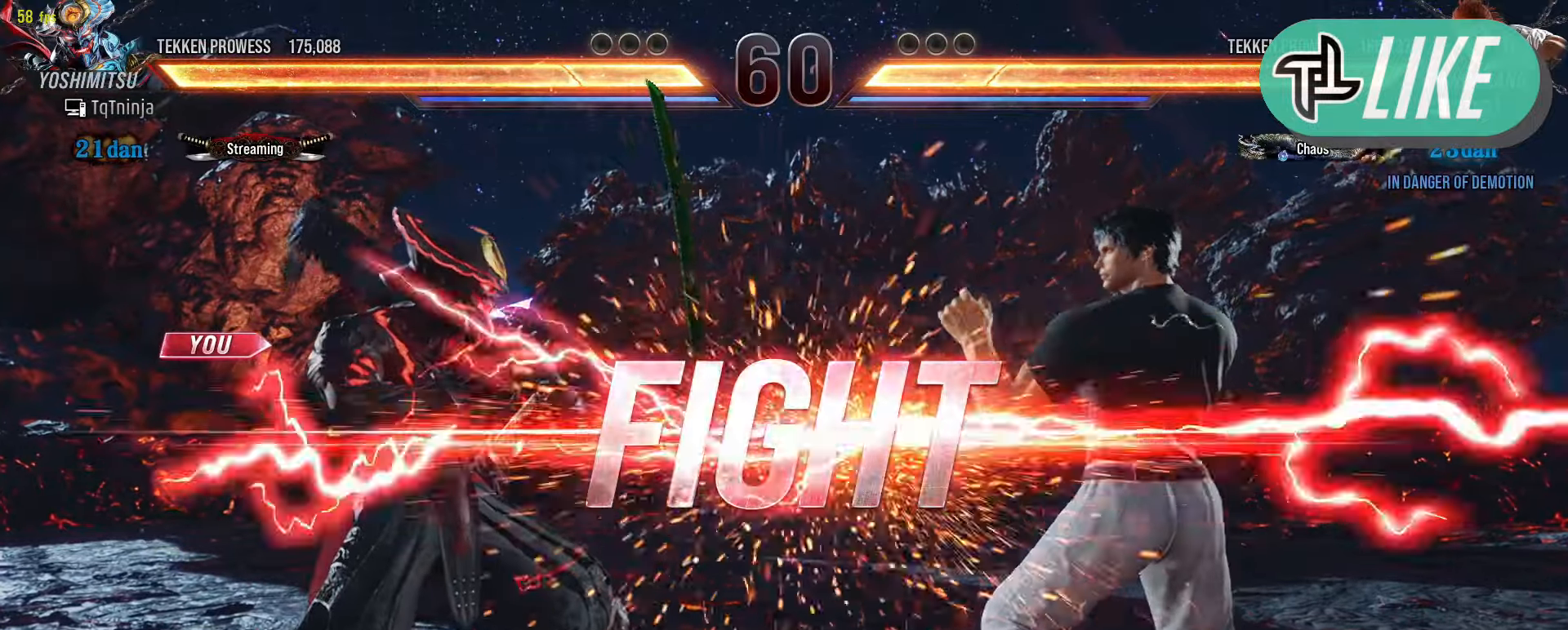
{"dt_ms": 500, "buttons": ["CIRCLE"], "left_stick": "down-right", "events": [[350, "left_stick", "down-right"], [384, "CIRCLE", "down"], [417, "CIRCLE", "up"], [467, "CIRCLE", "down"]]}
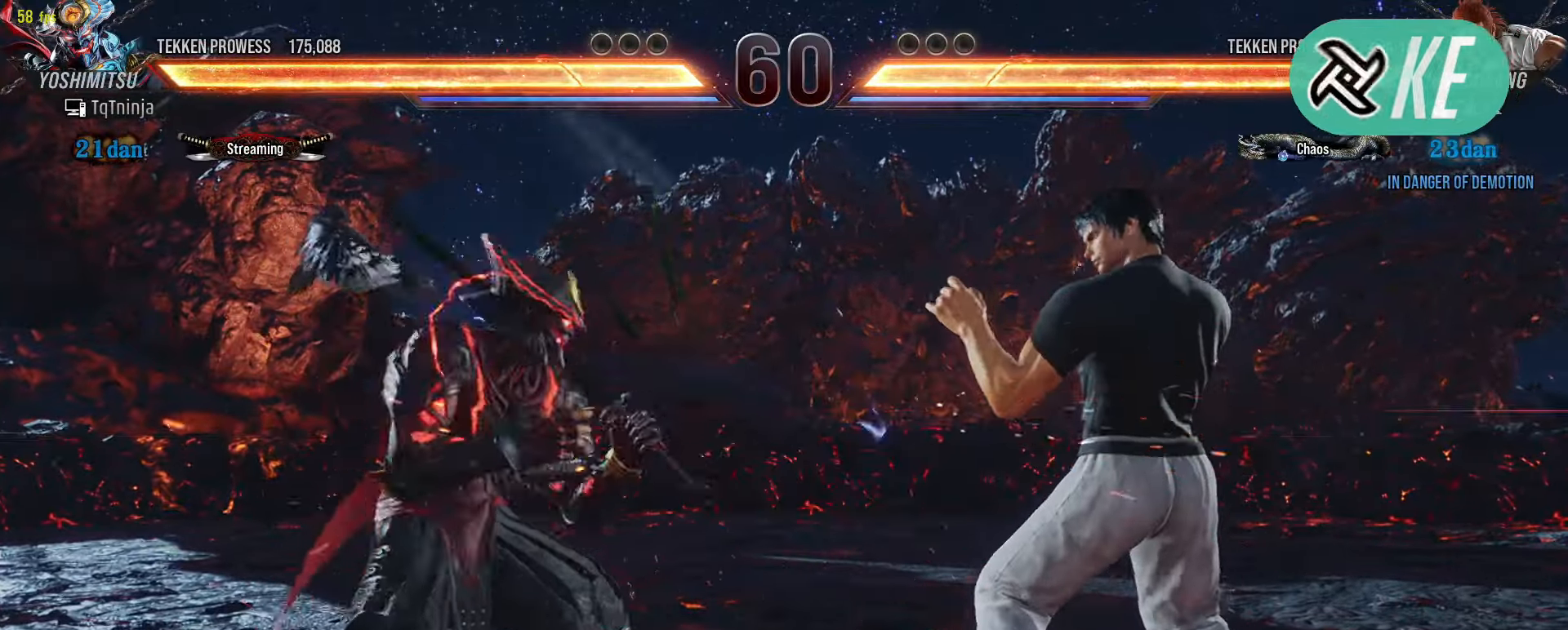
{"dt_ms": 500, "buttons": [], "left_stick": "left"}
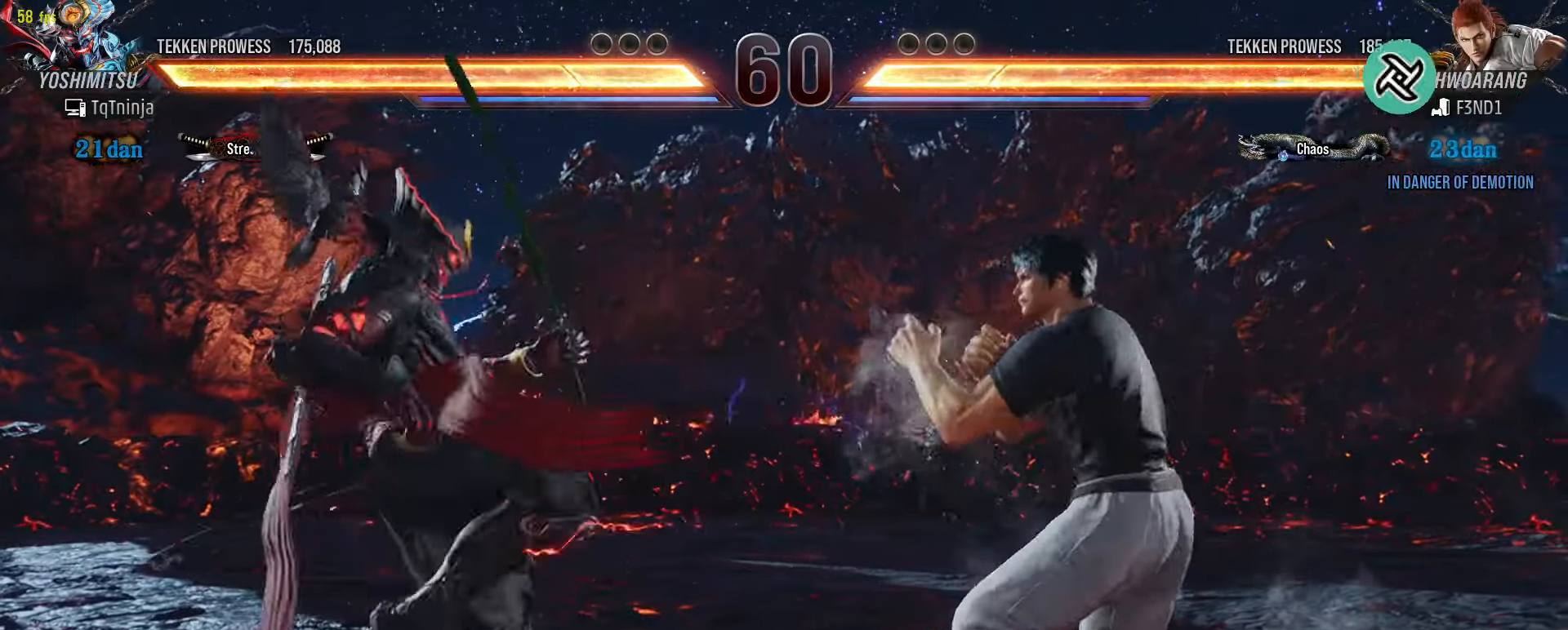
{"dt_ms": 500, "buttons": [], "left_stick": "down", "events": [[34, "left_stick", "center"], [117, "left_stick", "left"], [434, "left_stick", "down"]]}
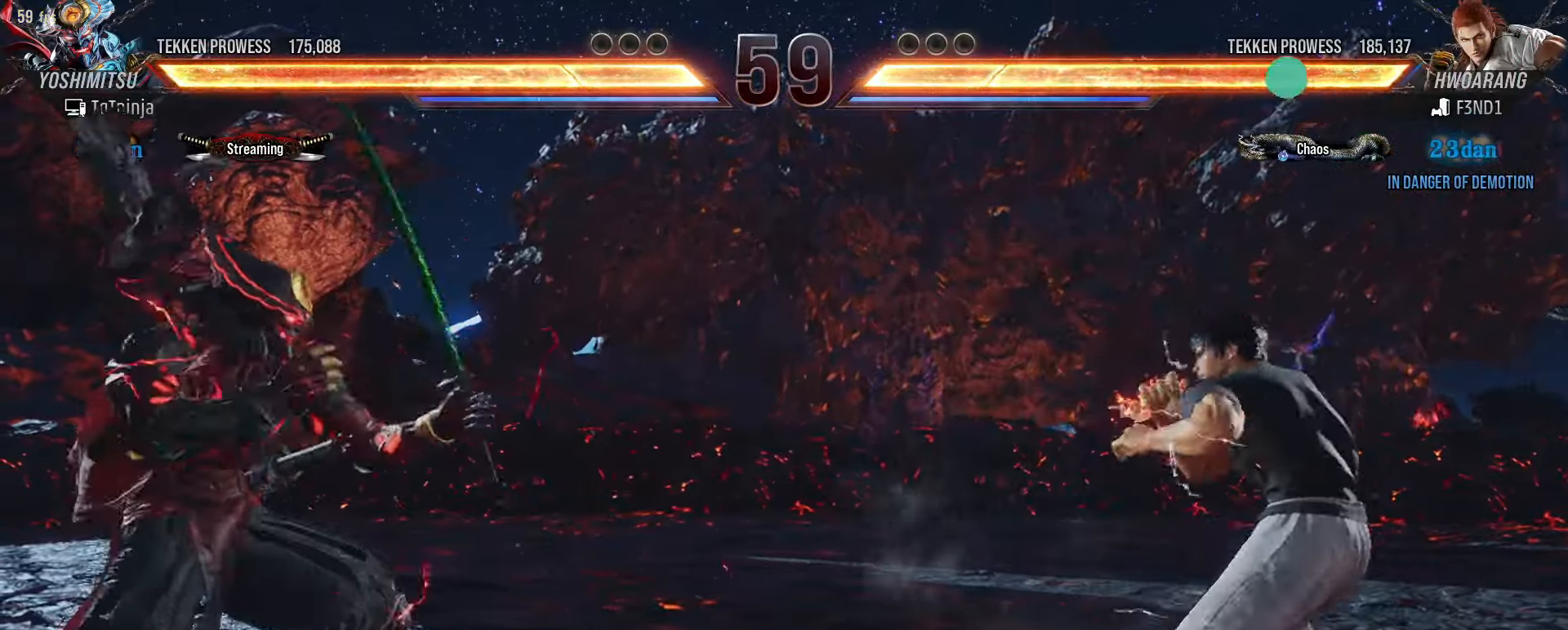
{"dt_ms": 500, "buttons": [], "left_stick": "down", "events": [[17, "left_stick", "center"], [67, "left_stick", "left"], [117, "left_stick", "center"], [184, "left_stick", "left"], [317, "left_stick", "down"], [400, "left_stick", "center"], [500, "left_stick", "down"]]}
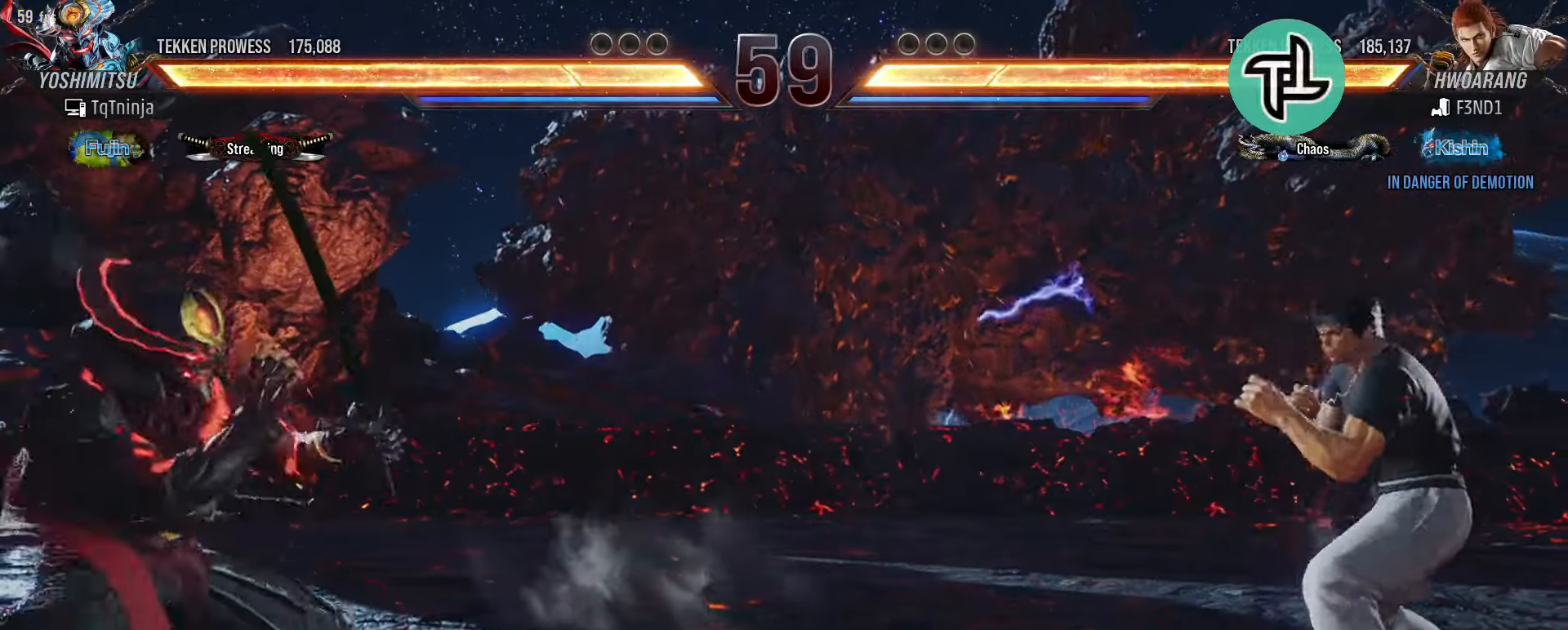
{"dt_ms": 500, "buttons": [], "left_stick": "down", "events": [[317, "left_stick", "center"], [434, "left_stick", "down"]]}
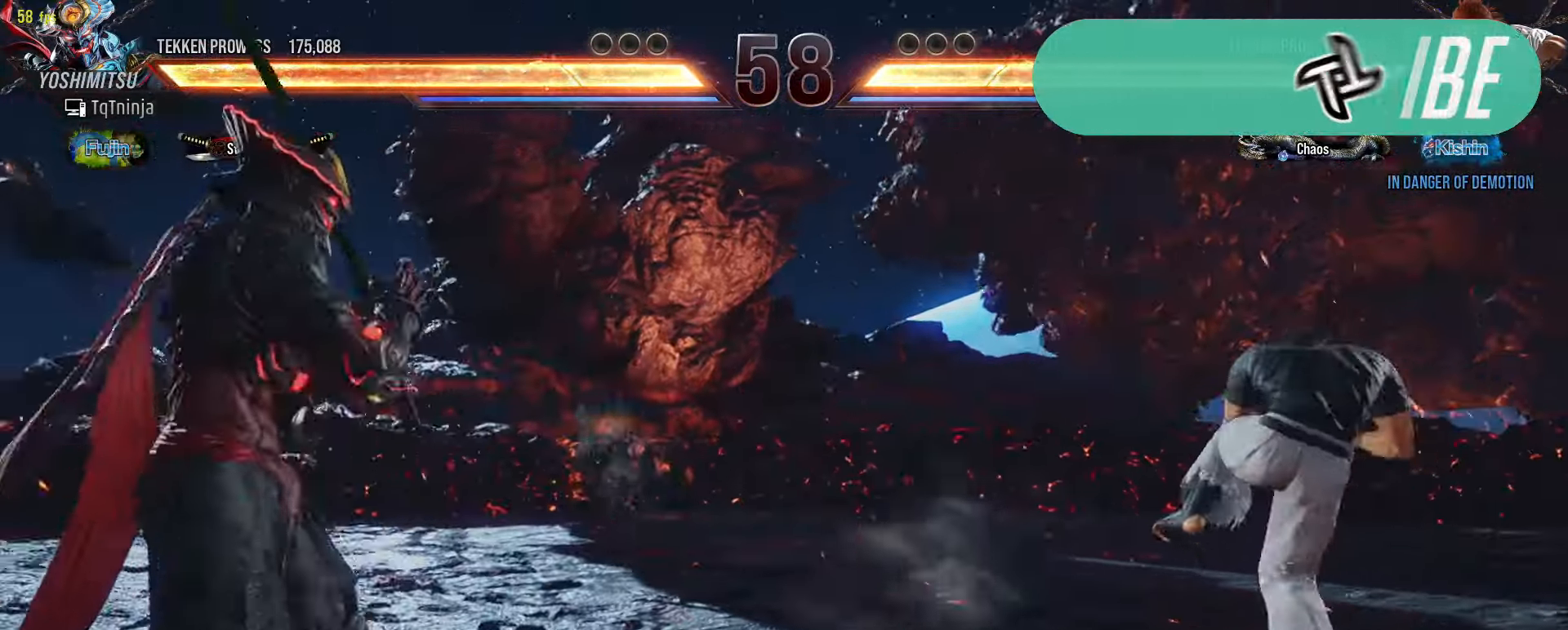
{"dt_ms": 1000, "buttons": [], "left_stick": "up"}
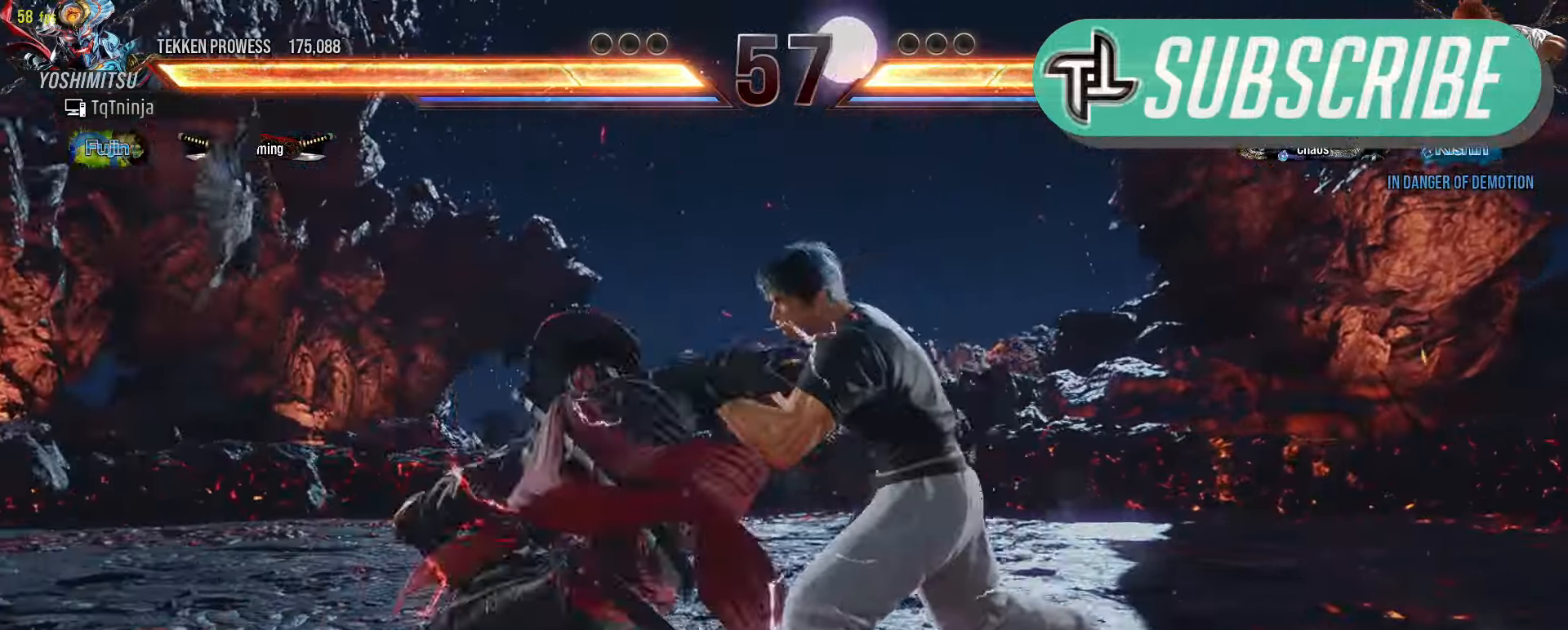
{"dt_ms": 500, "buttons": [], "left_stick": "right"}
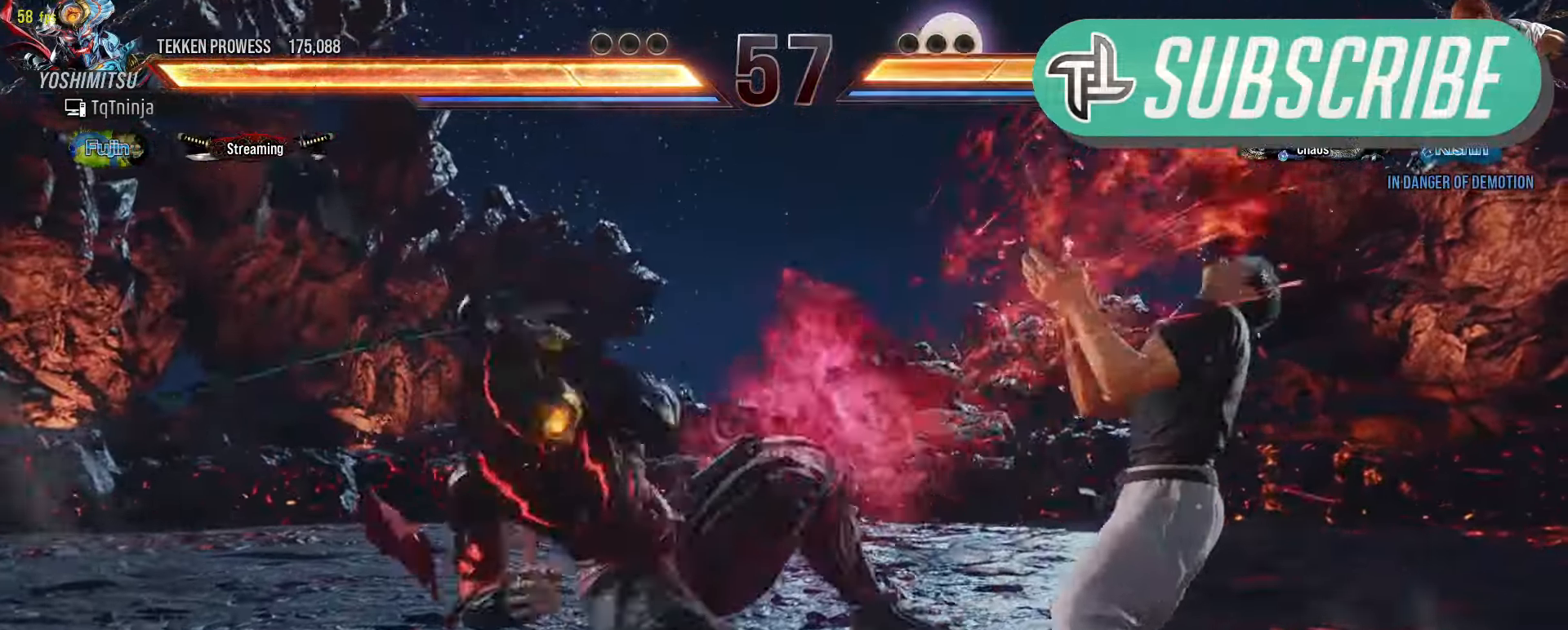
{"dt_ms": 500, "buttons": [], "left_stick": "center"}
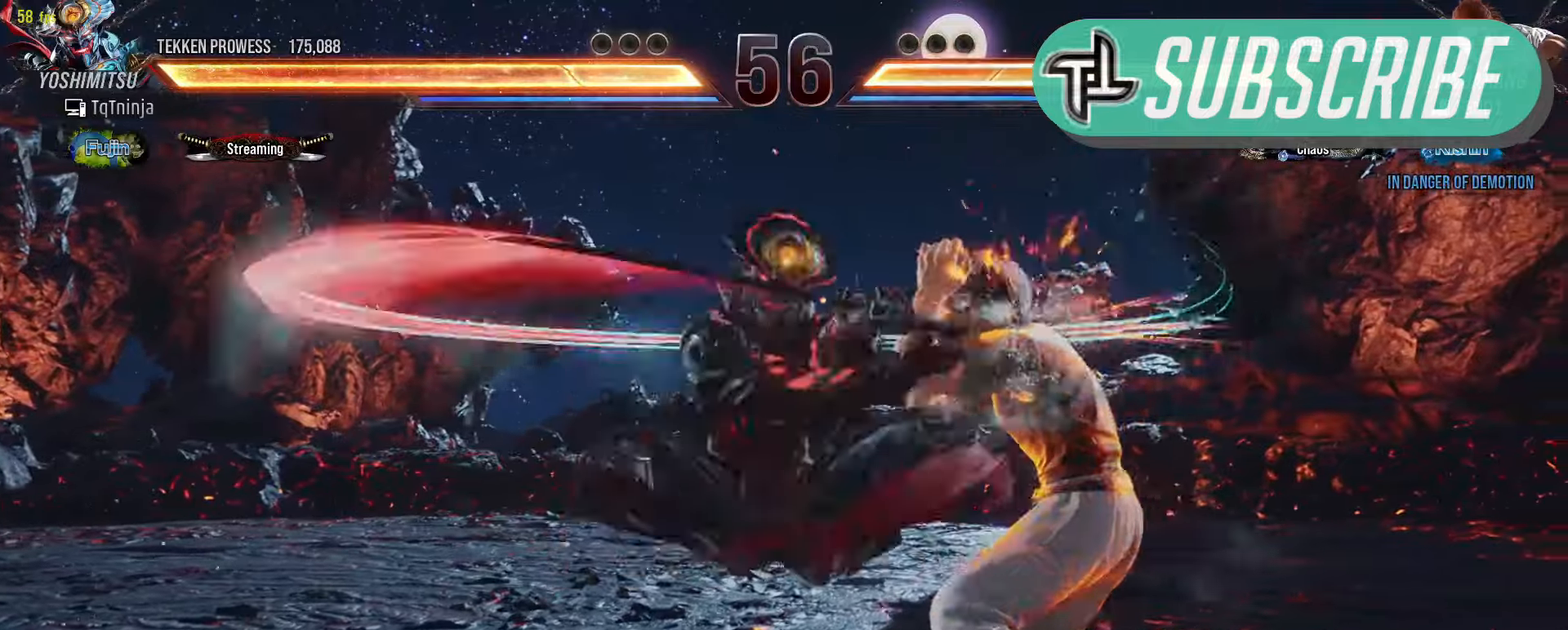
{"dt_ms": 500, "buttons": [], "left_stick": "center", "events": []}
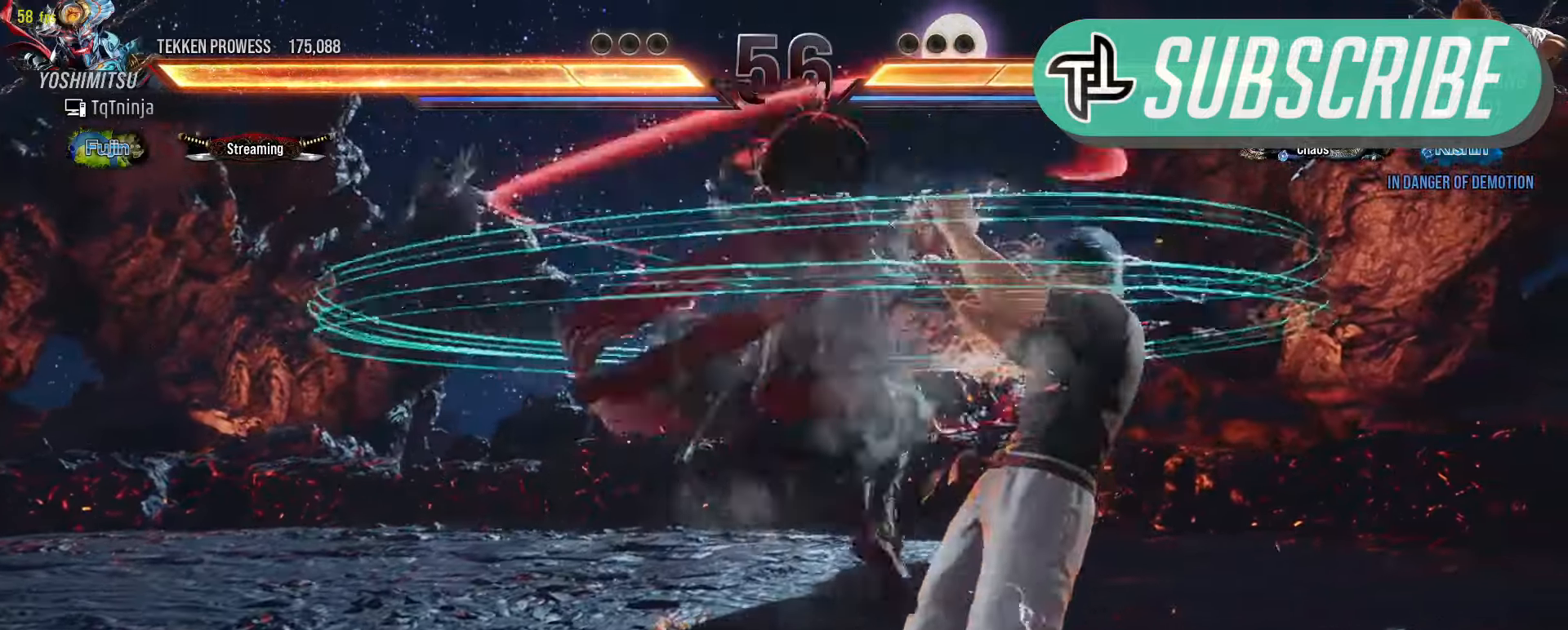
{"dt_ms": 500, "buttons": [], "left_stick": "center", "events": [[150, "left_stick", "up"], [217, "CROSS", "down"], [233, "left_stick", "up-right"], [267, "CROSS", "up"], [317, "CROSS", "down"], [367, "CROSS", "up"], [483, "left_stick", "center"]]}